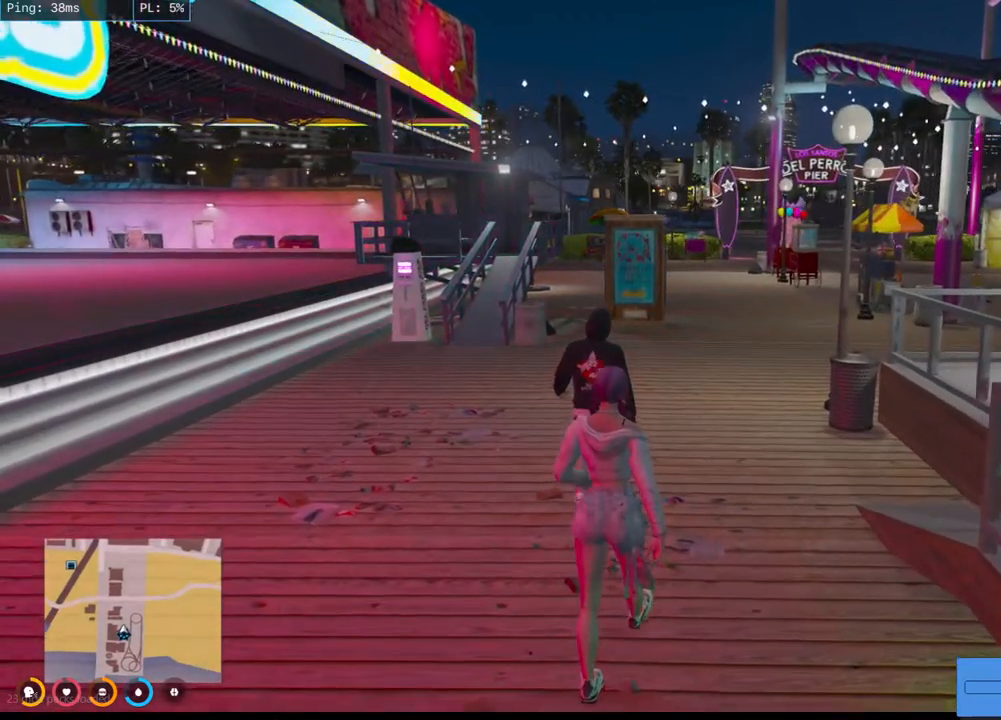
Gameplay with keyboard and mouse; each line is a JSON object with the keys and mouse buttons held at the frame after it. "events" lists presses ("down") and releases ("up") of "a", "ctrl", "d", "e", "q", "s", "shift", "space", "w", "mouse_left", "mouse_wheel", "mouse_right", "mouse_mb4" and "mouse_mb5" between this image and that frame as [ms after this image, input, new state], when the widget could be followed in between. "mouse_left", "mouse_wheel", "mouse_right", "mouse_mb4", "mouse_mb5" = the "left", "wheel", "right", "mb4", "mb5" buttons of the "mouse" list. No other keys are recorded. "wheel" means that the mouse wheel is clicked or scrolled. Mouse movement is not recorded.
{"keys": ["w"], "mouse": ["mb4"], "events": []}
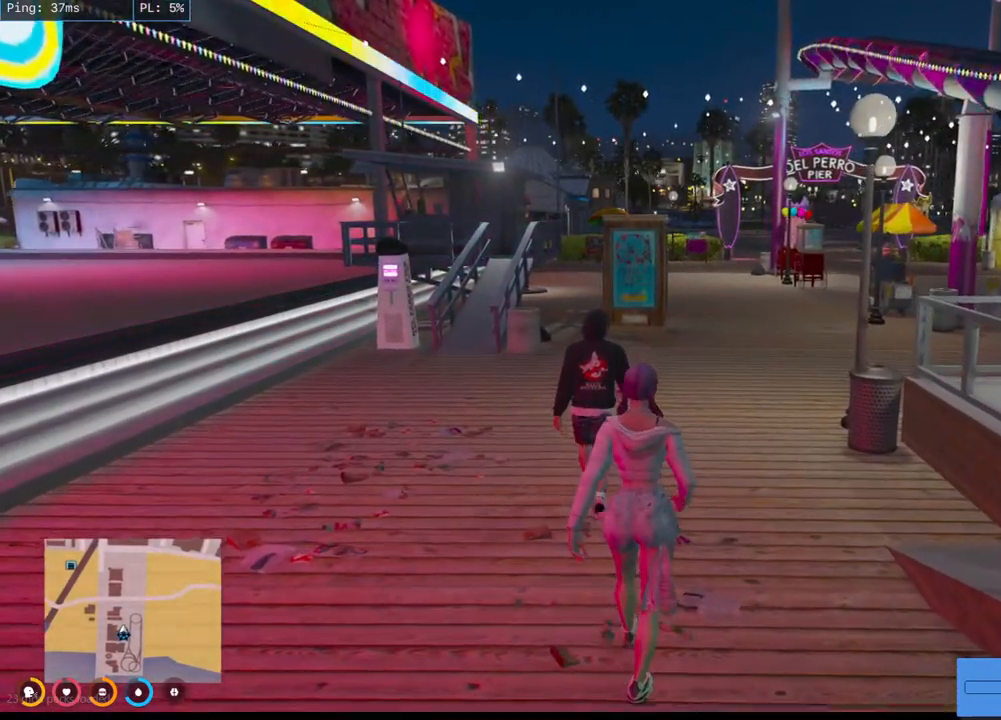
{"keys": ["w"], "mouse": ["mb4"], "events": []}
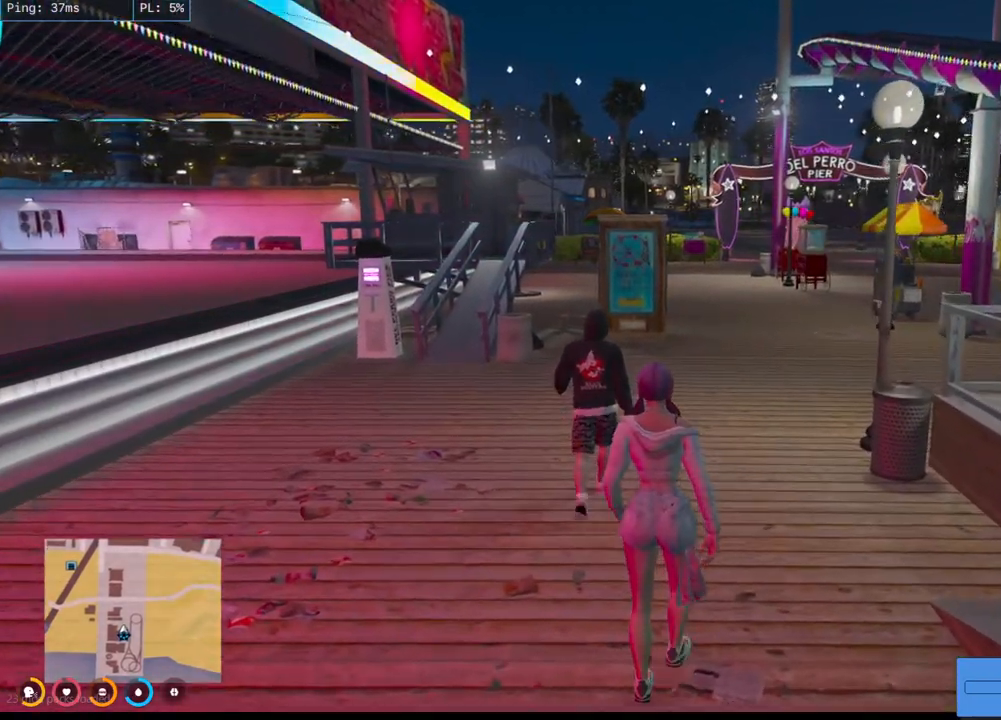
{"keys": [], "mouse": ["mb4"], "events": [[84, "w", "up"]]}
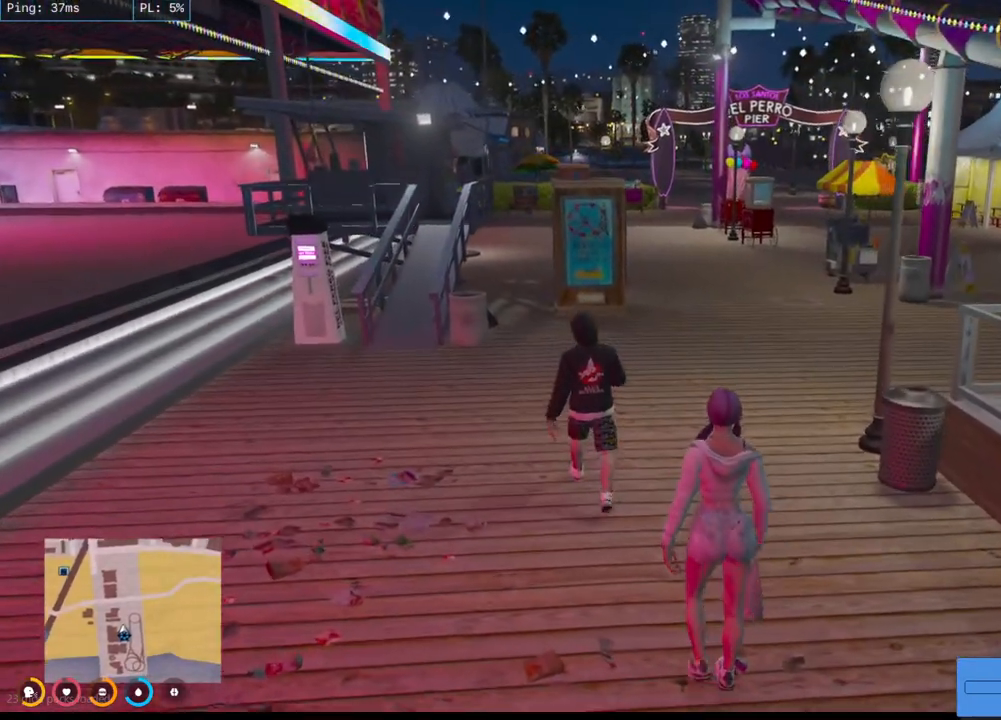
{"keys": ["d", "w"], "mouse": ["mb4"], "events": [[317, "d", "down"], [500, "w", "down"]]}
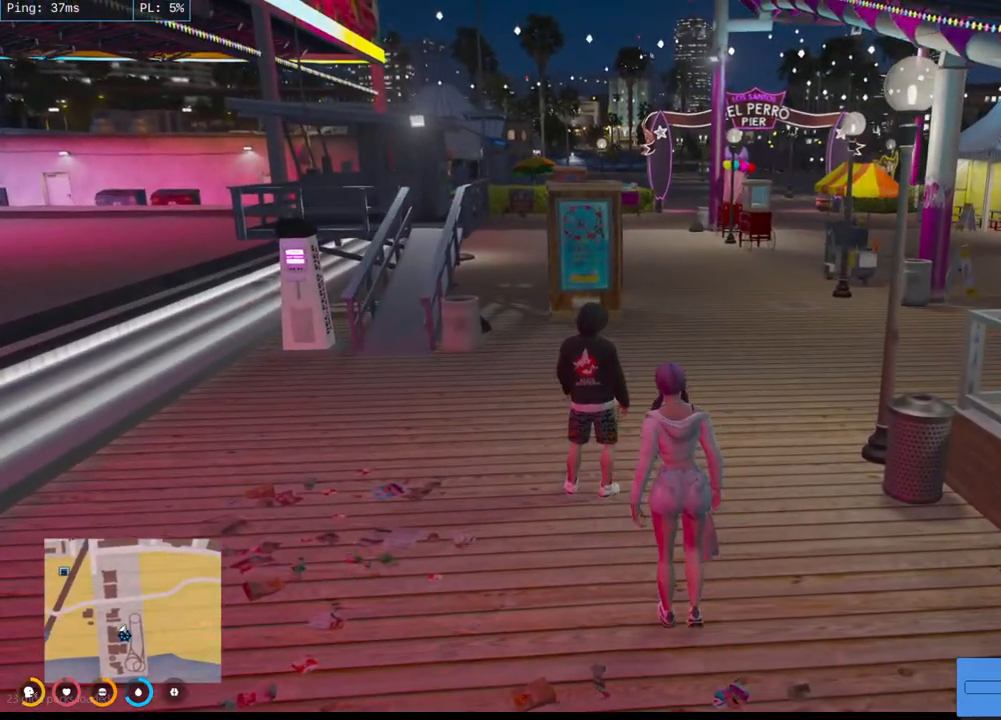
{"keys": ["w"], "mouse": ["mb4"], "events": [[50, "d", "up"]]}
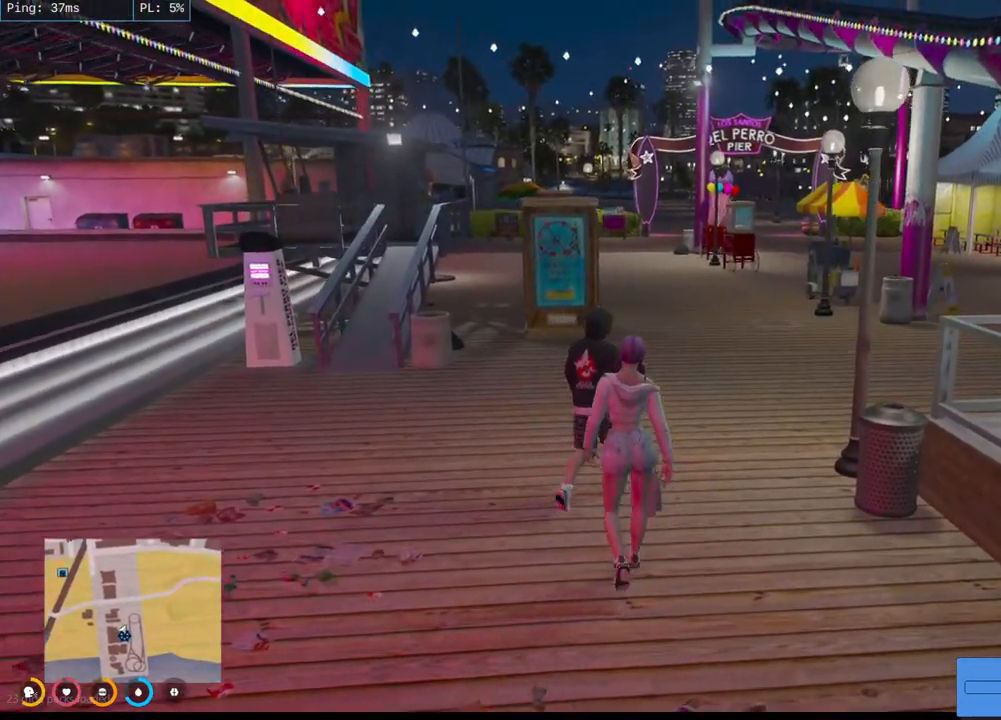
{"keys": ["w"], "mouse": ["mb4"], "events": []}
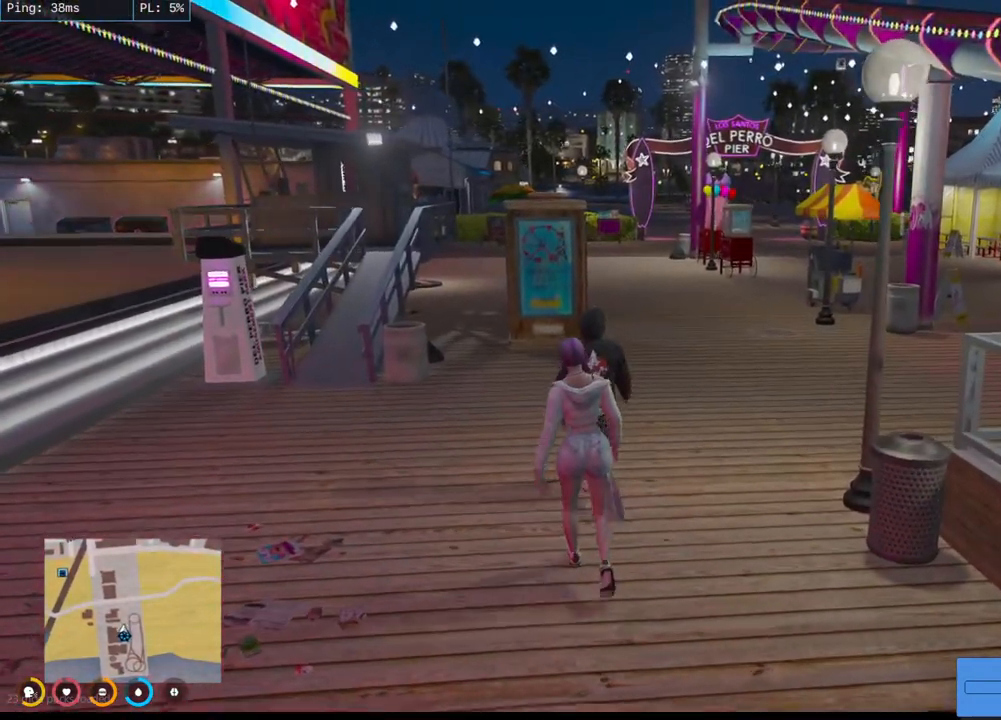
{"keys": ["d", "w"], "mouse": ["mb4"], "events": [[84, "d", "down"]]}
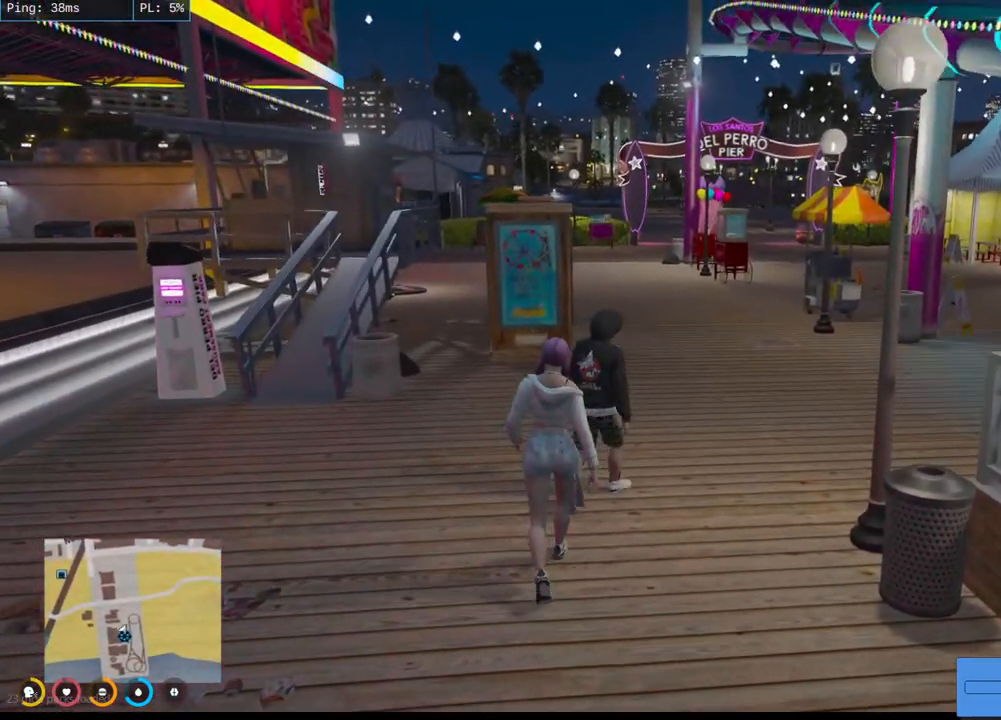
{"keys": ["w"], "mouse": ["mb4"], "events": [[134, "d", "up"]]}
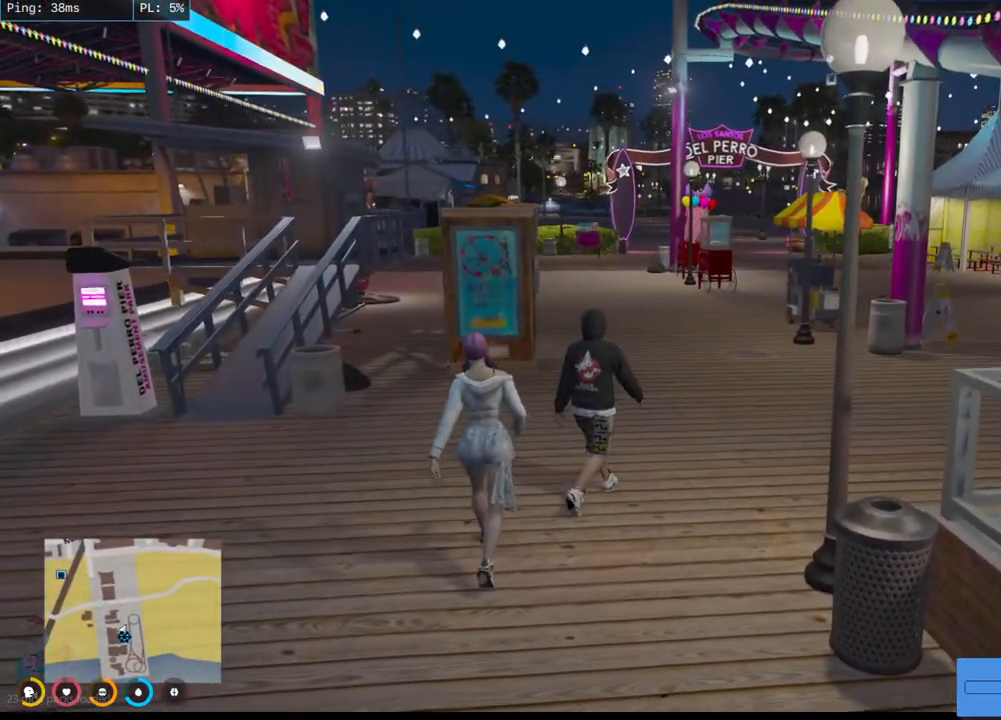
{"keys": ["w"], "mouse": ["mb4"], "events": []}
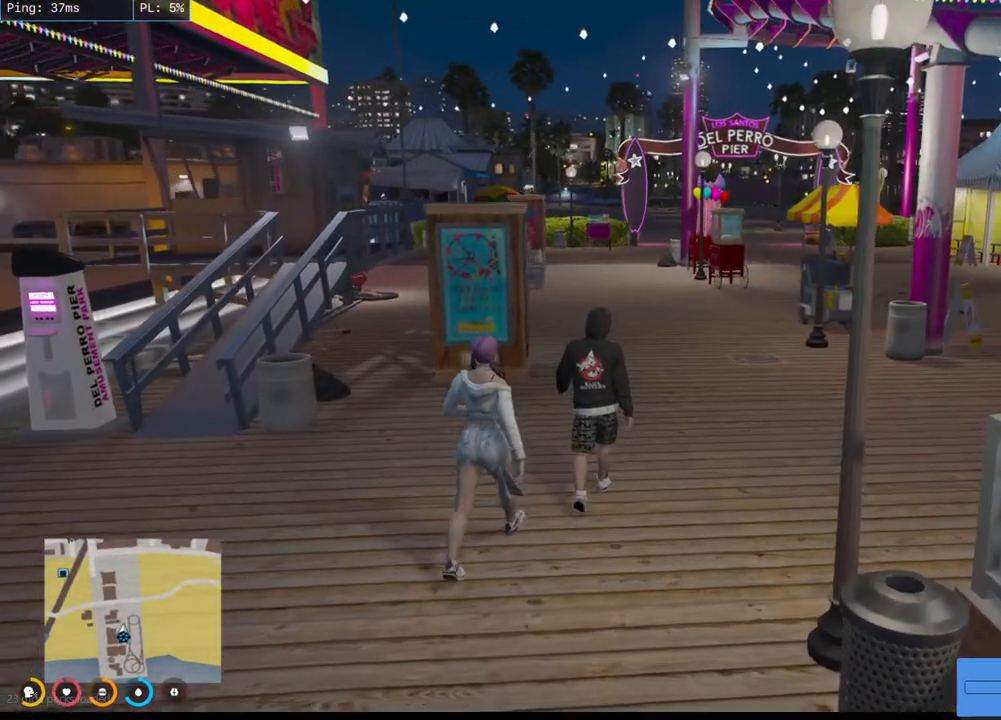
{"keys": ["d", "w"], "mouse": ["mb4"], "events": [[334, "d", "down"]]}
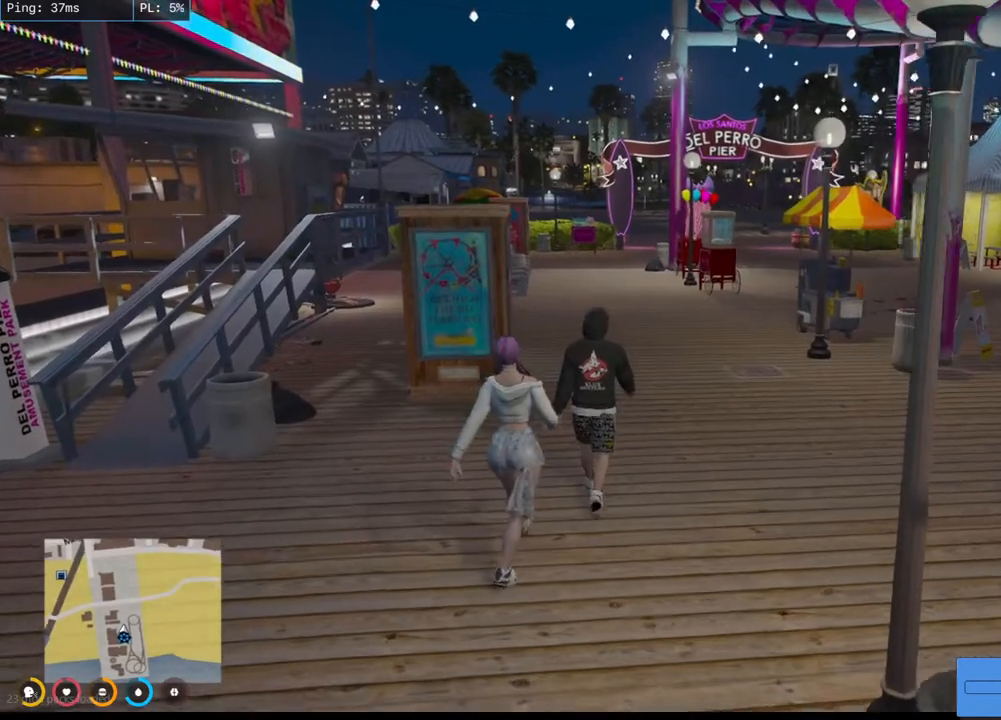
{"keys": ["w"], "mouse": ["mb4"], "events": [[250, "d", "up"]]}
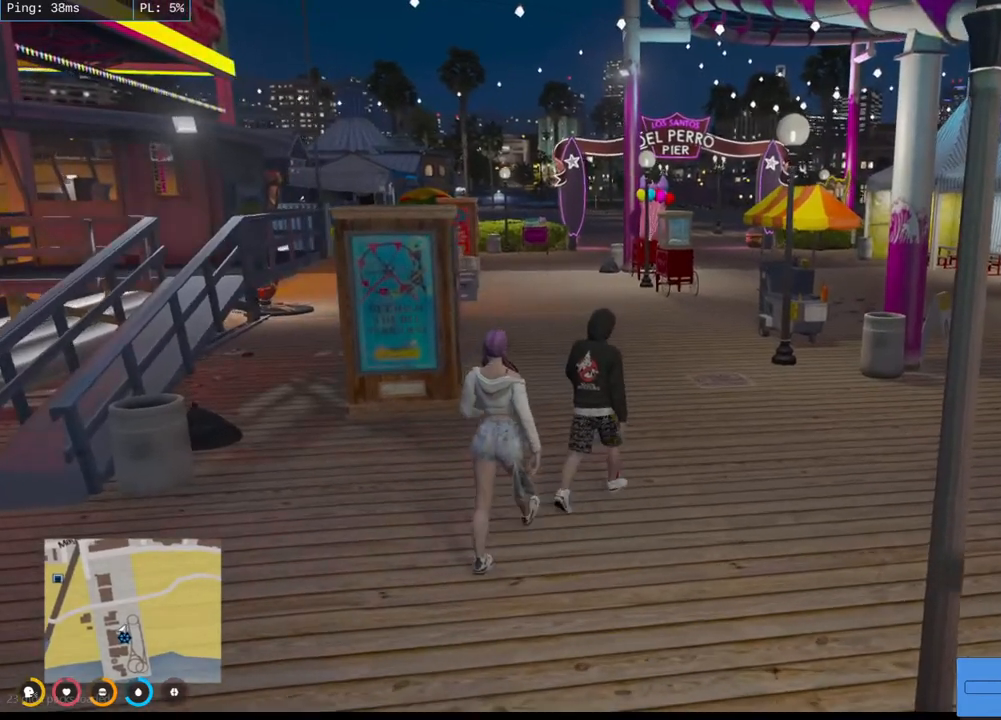
{"keys": ["w"], "mouse": ["mb4"], "events": []}
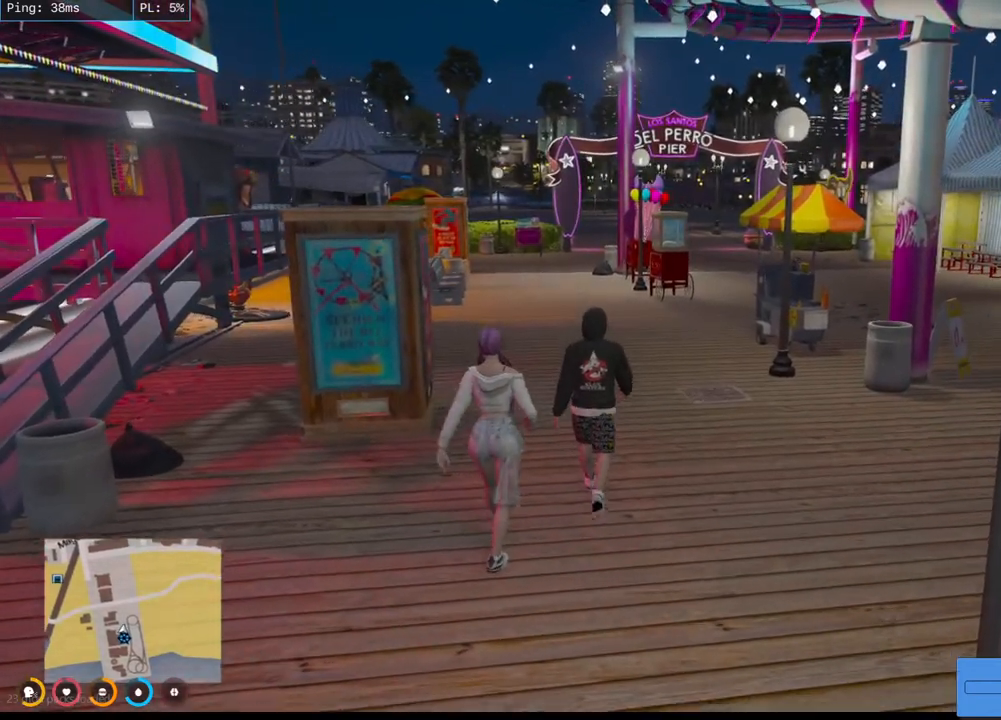
{"keys": ["w"], "mouse": ["mb4"], "events": []}
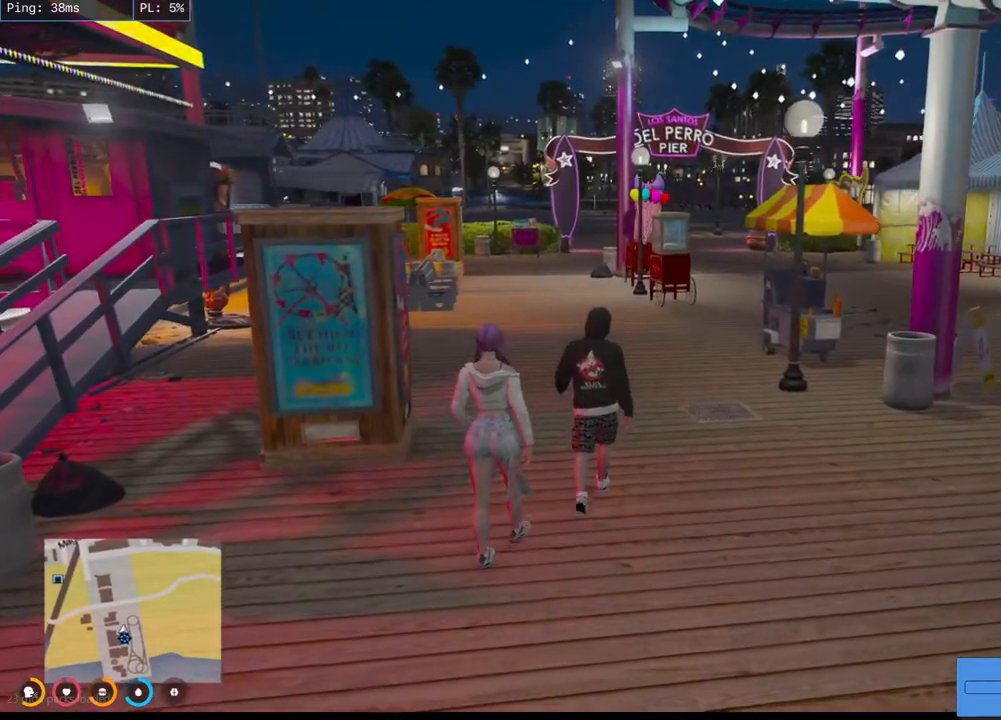
{"keys": ["w"], "mouse": ["mb4"], "events": []}
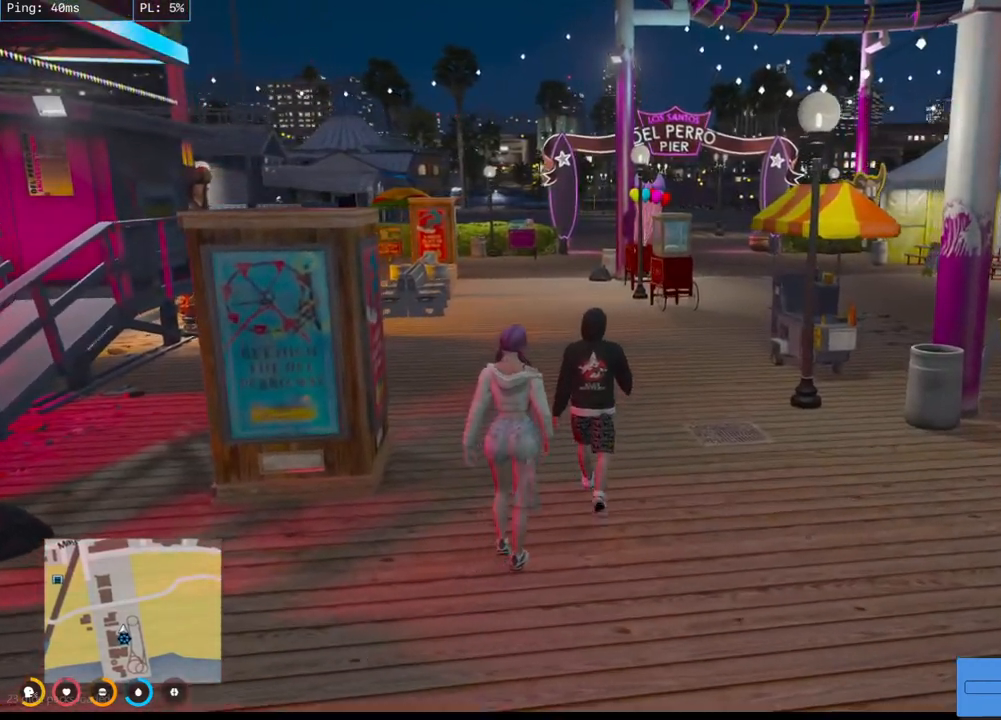
{"keys": ["w"], "mouse": [], "events": [[350, "mouse_mb4", "up"]]}
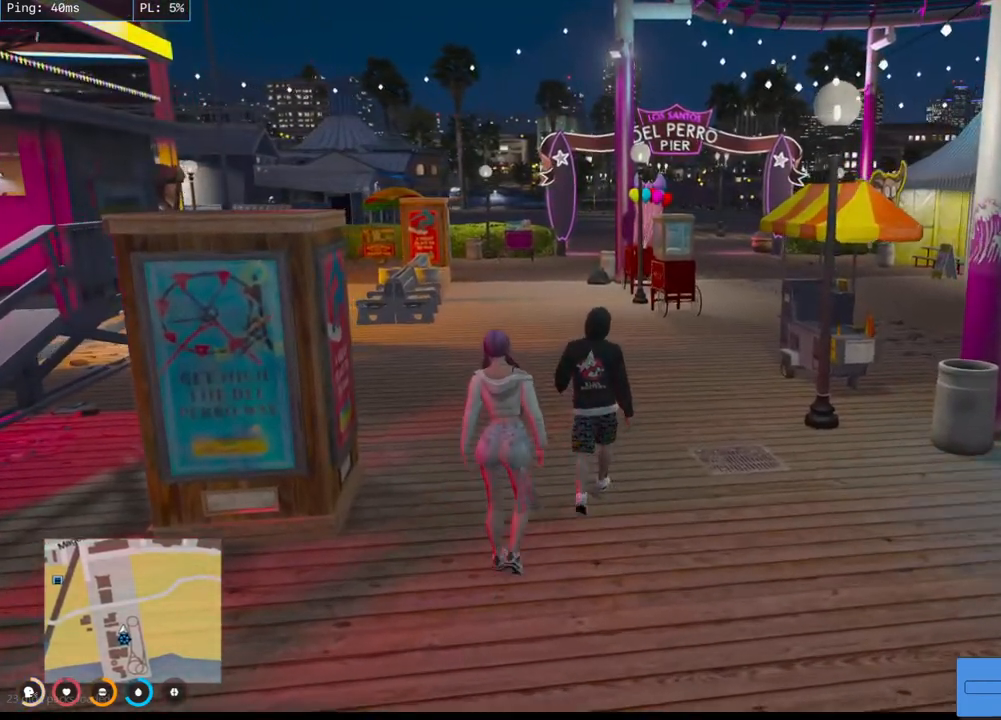
{"keys": ["w"], "mouse": [], "events": []}
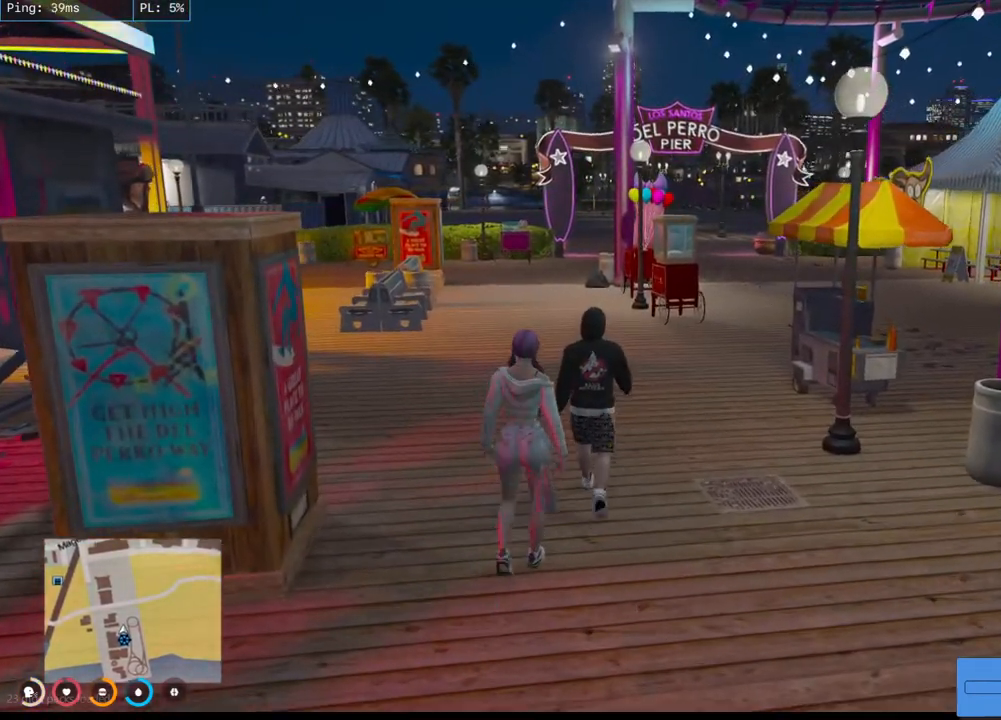
{"keys": ["w"], "mouse": [], "events": []}
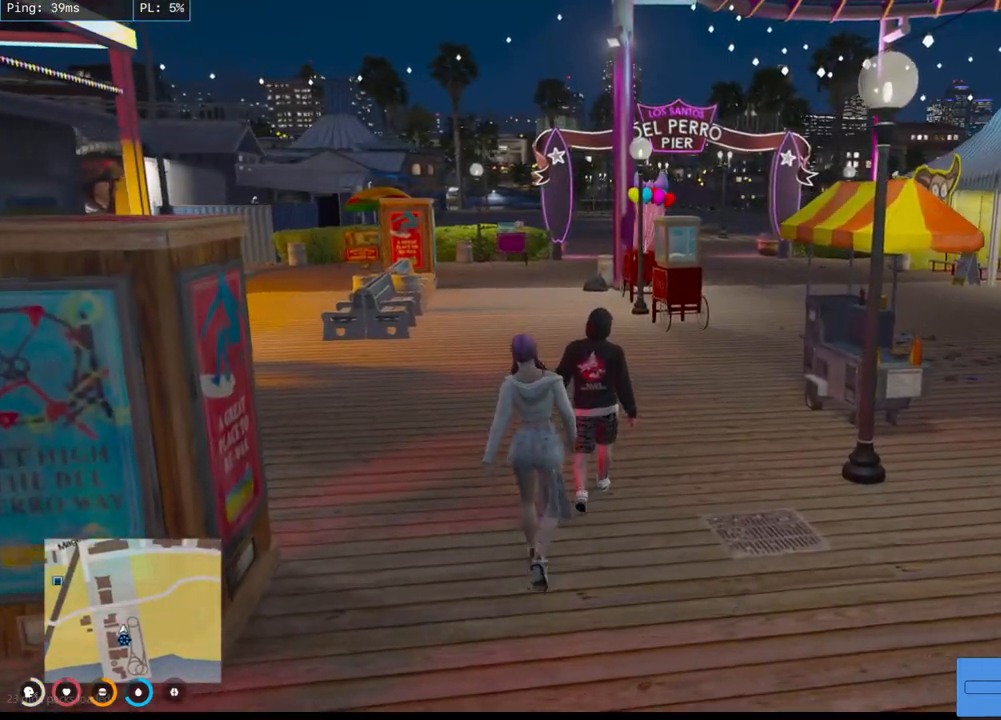
{"keys": ["w"], "mouse": [], "events": []}
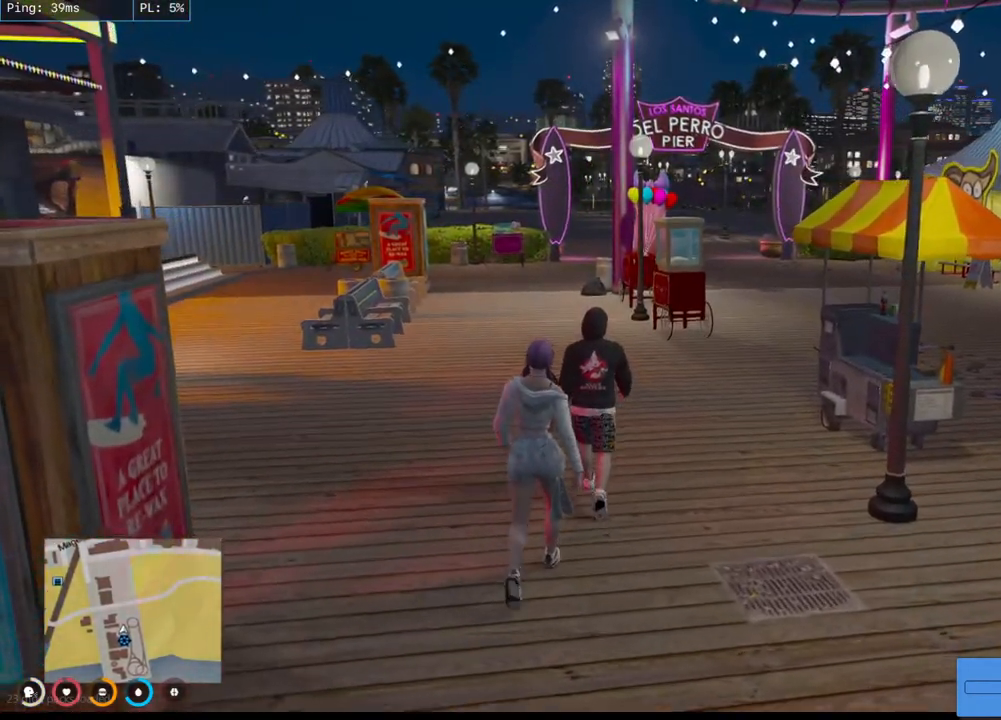
{"keys": ["w"], "mouse": [], "events": []}
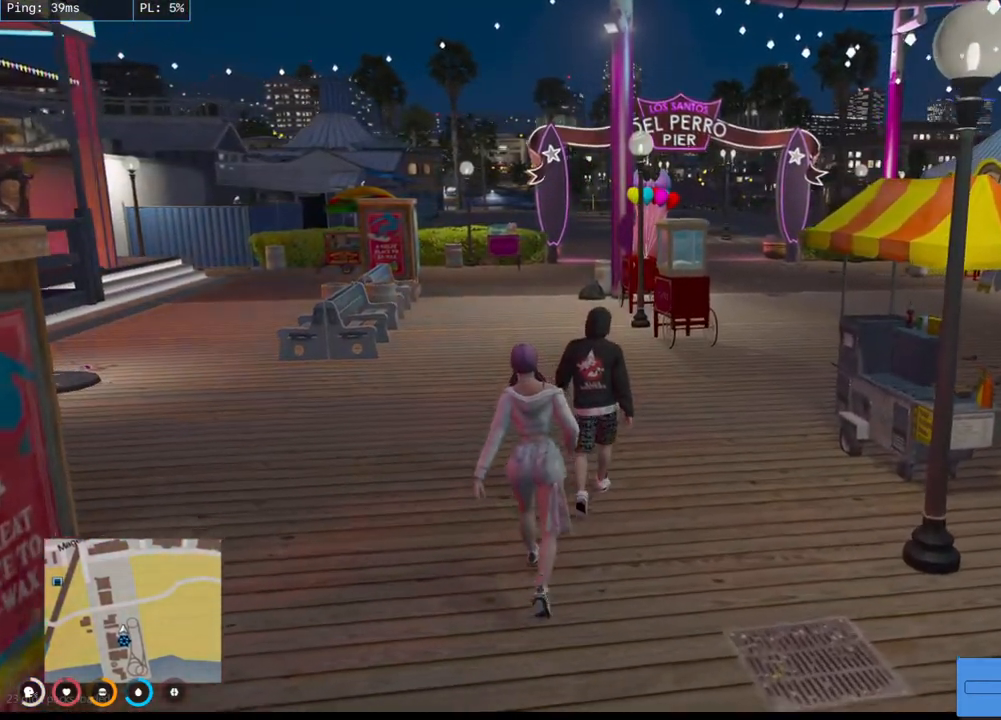
{"keys": ["w"], "mouse": [], "events": []}
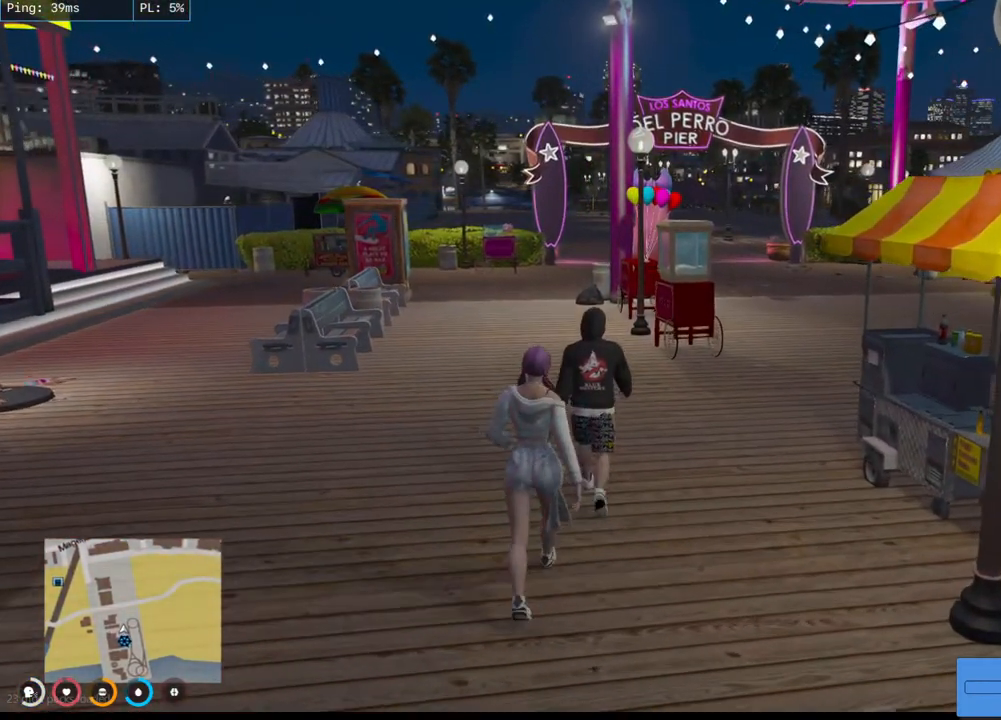
{"keys": ["w"], "mouse": [], "events": []}
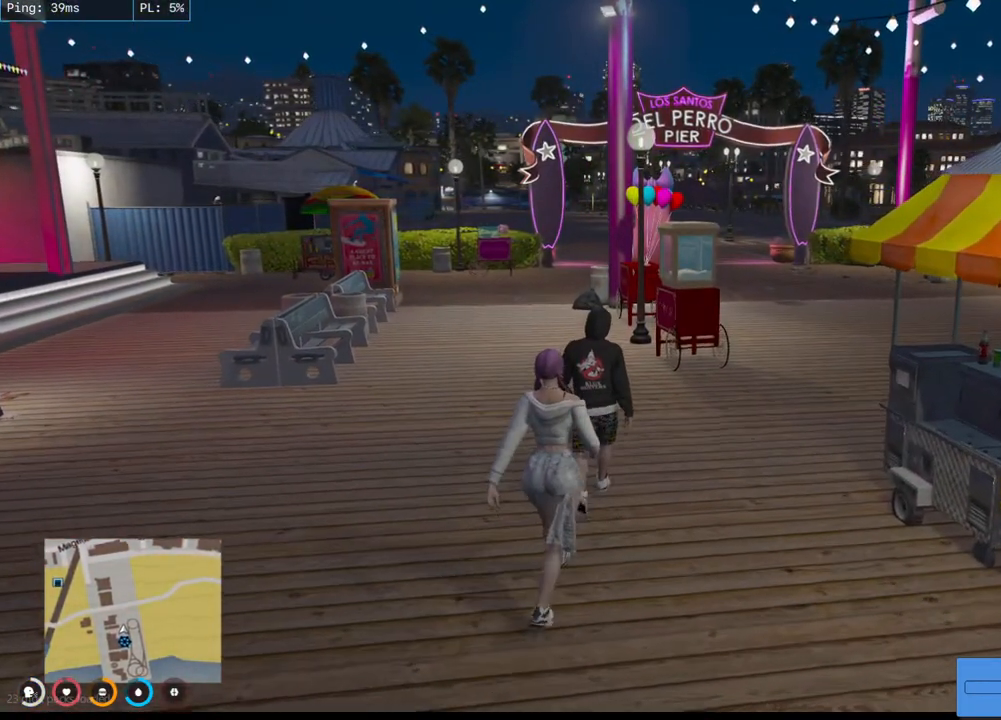
{"keys": ["w"], "mouse": [], "events": []}
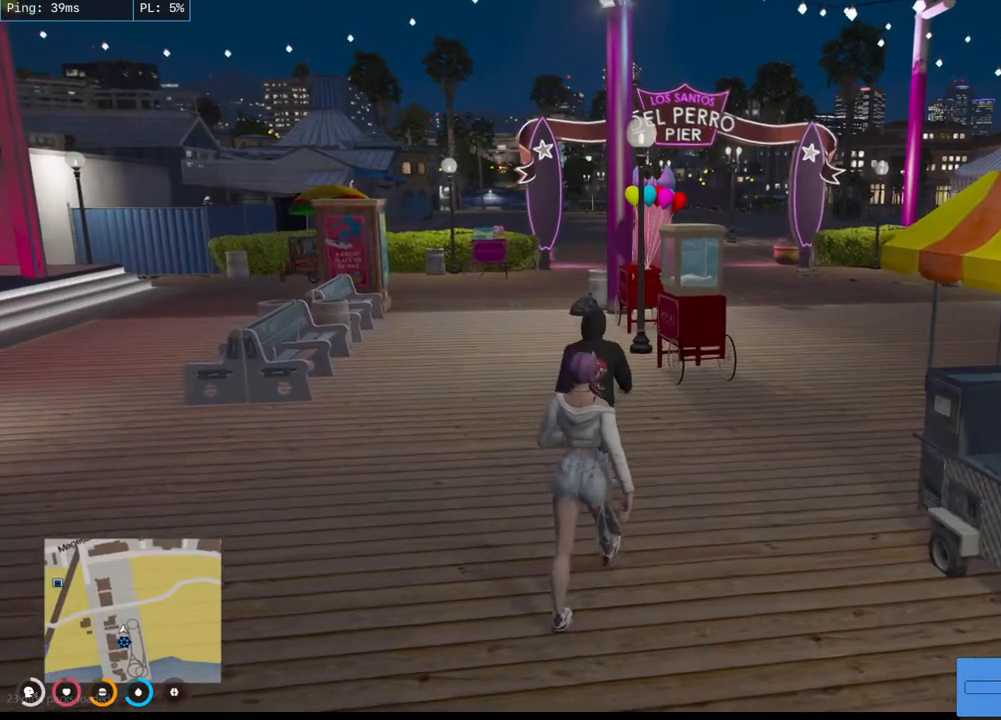
{"keys": ["w"], "mouse": [], "events": []}
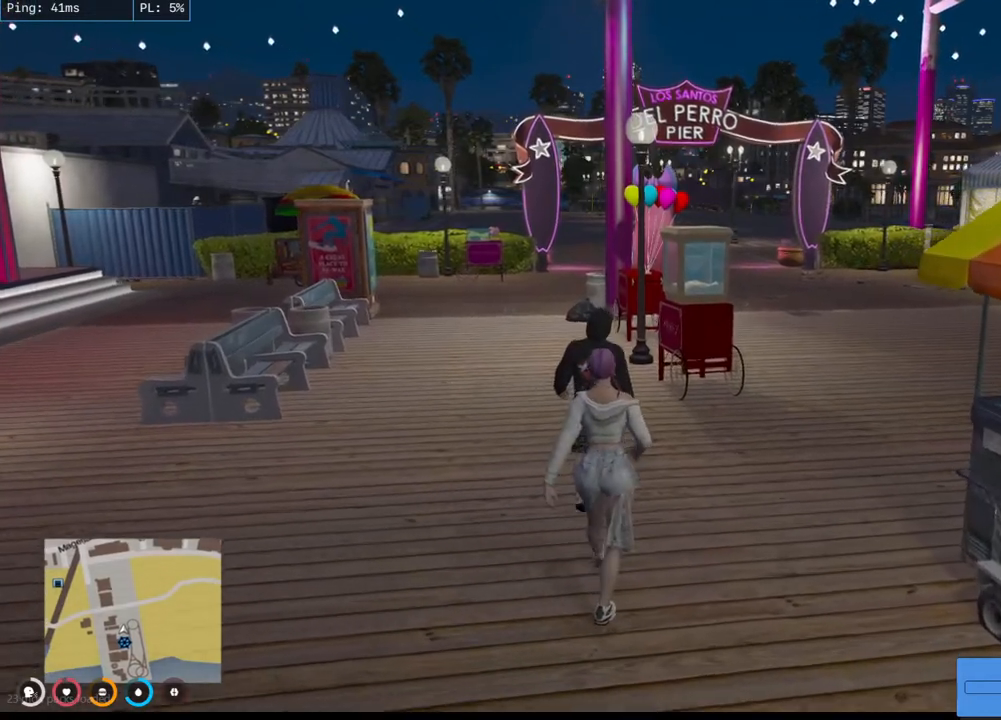
{"keys": ["w"], "mouse": [], "events": []}
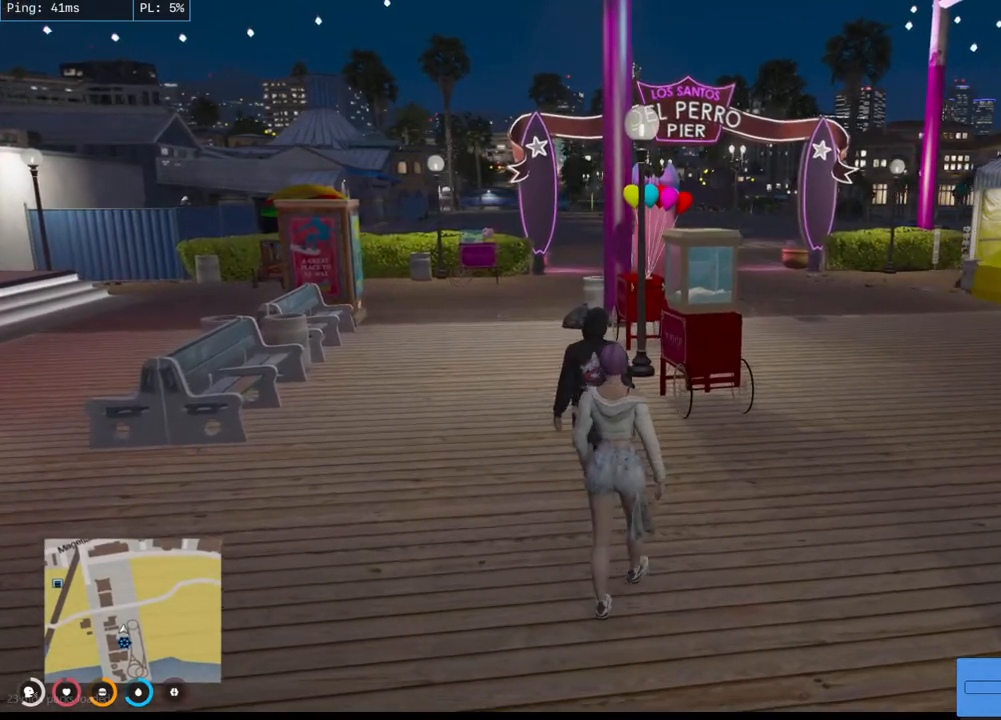
{"keys": ["a", "w"], "mouse": [], "events": [[267, "a", "down"]]}
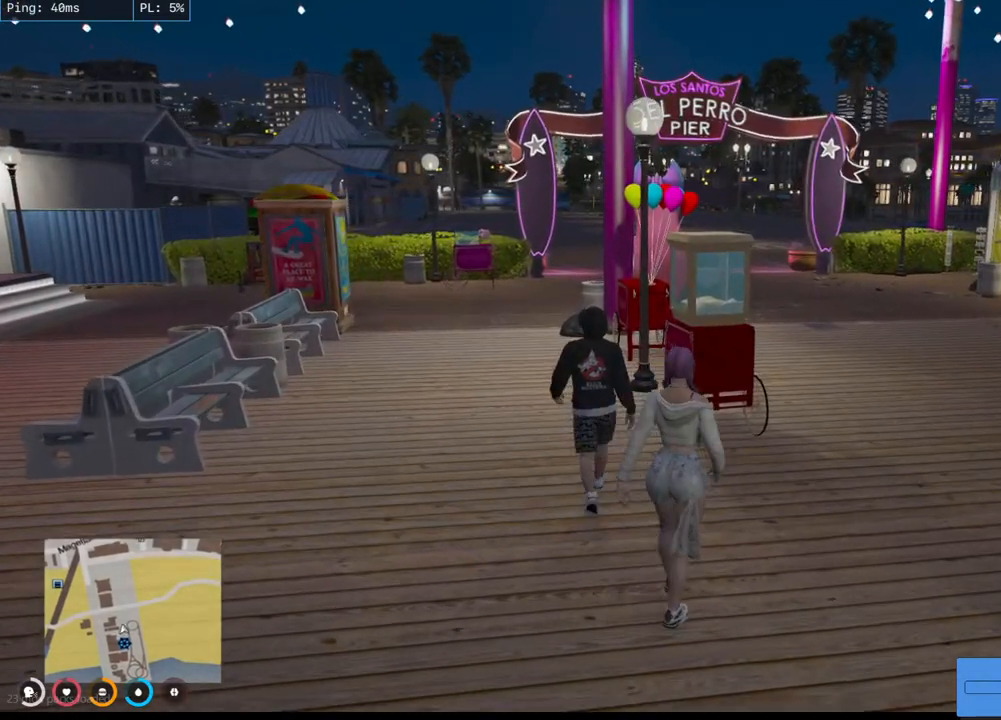
{"keys": ["d", "w"], "mouse": [], "events": [[117, "a", "up"], [500, "d", "down"]]}
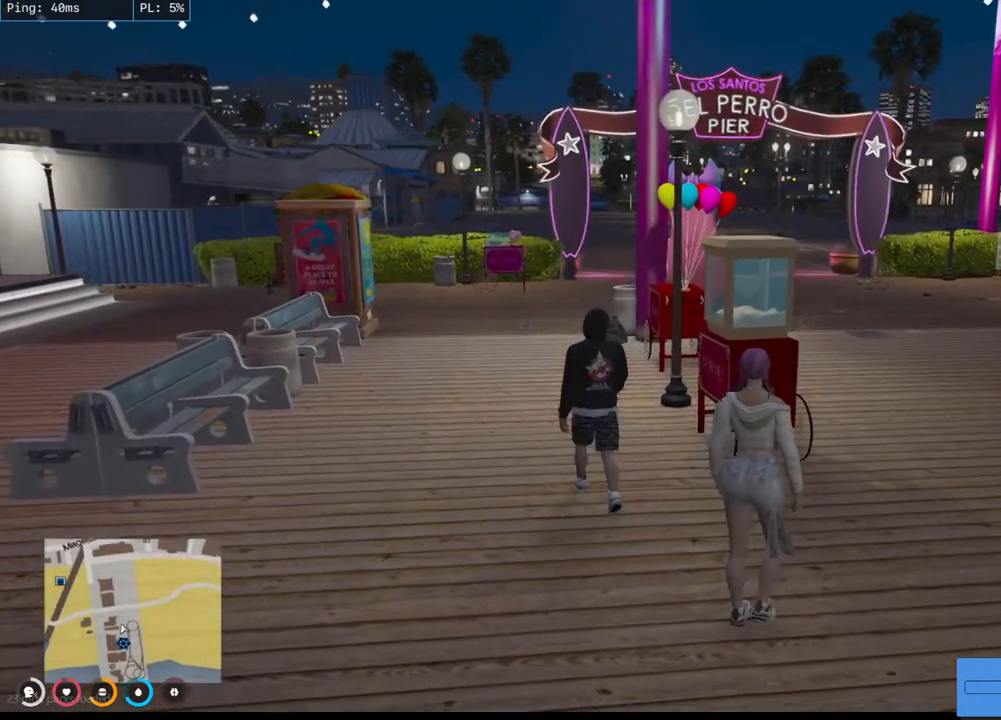
{"keys": ["d", "w"], "mouse": [], "events": []}
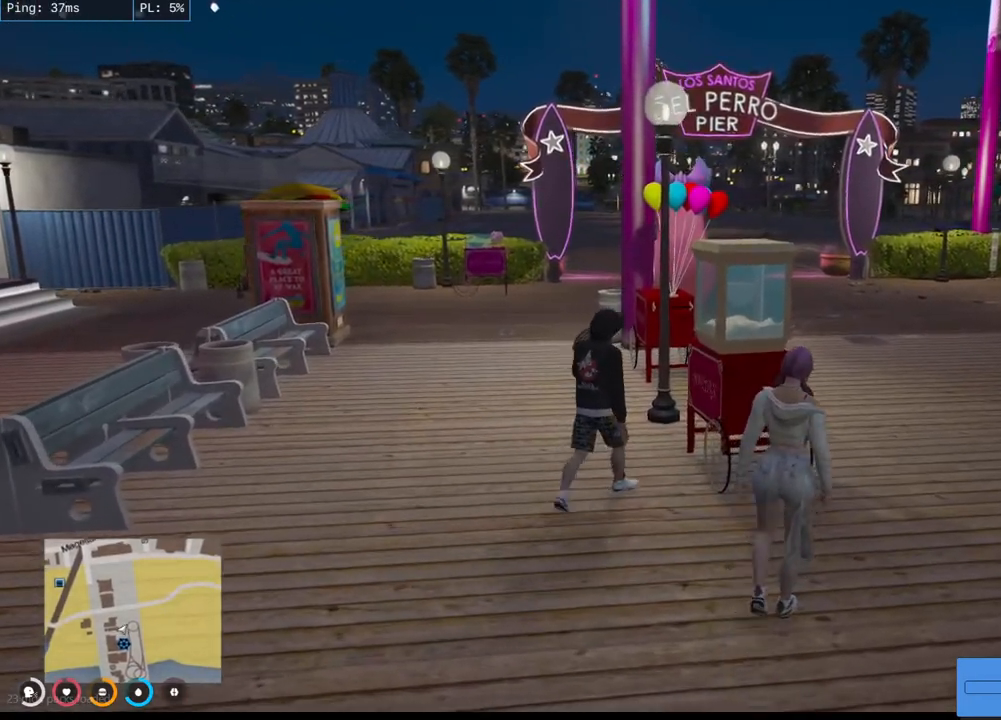
{"keys": ["a", "w"], "mouse": ["mb4"], "events": [[34, "d", "up"], [134, "mouse_mb4", "down"], [384, "a", "down"]]}